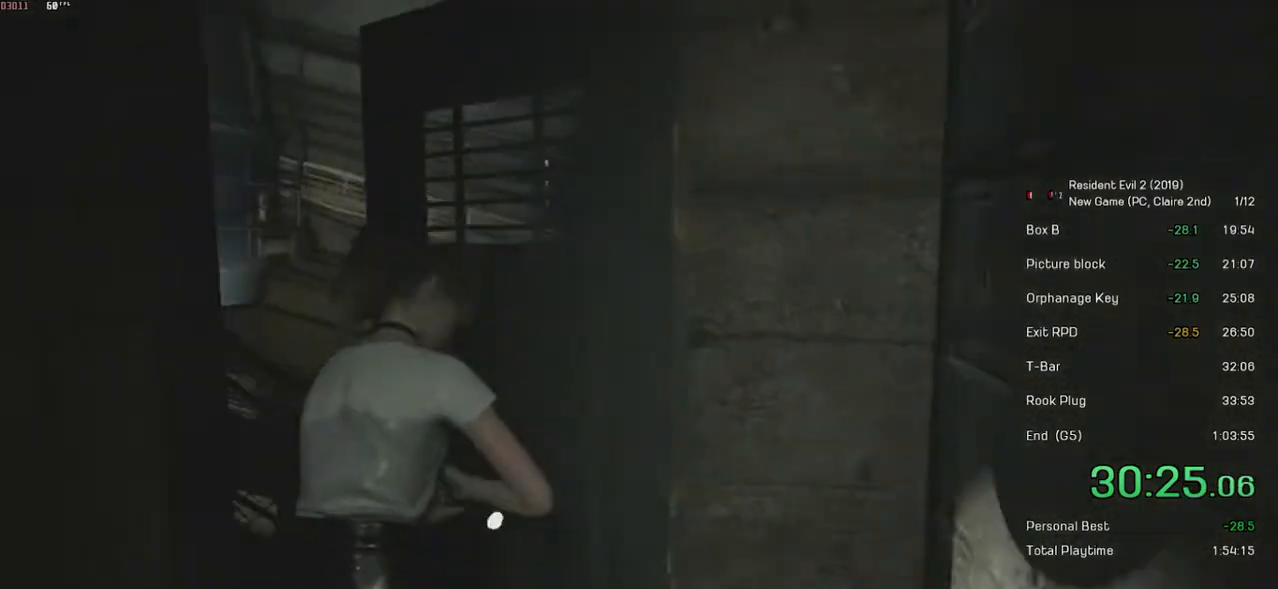
Gameplay with keyboard and mouse; each line is a JSON object with the keys and mouse buttons held at the frame after it. "events" lists presses ("down") and releases ("up") of "a", "ctrl", "d", "e", "f", "q", "r", "s", "shift", "space", "tab", "w", "mouse_left", "mouse_wheel" and "mouse_right" between this image and that frame as [ms after this image, input, new state], when the widget could be followed in between. "mouse_left", "mouse_wheel", "mouse_right" = the "left", "wheel", "right" buttons of the "mouse" list. No other keys are recorded. "wheel" means that the mouse wheel is clicked or scrolled. Mouse movement is not recorded.
{"keys": ["shift", "w"], "mouse": [], "events": []}
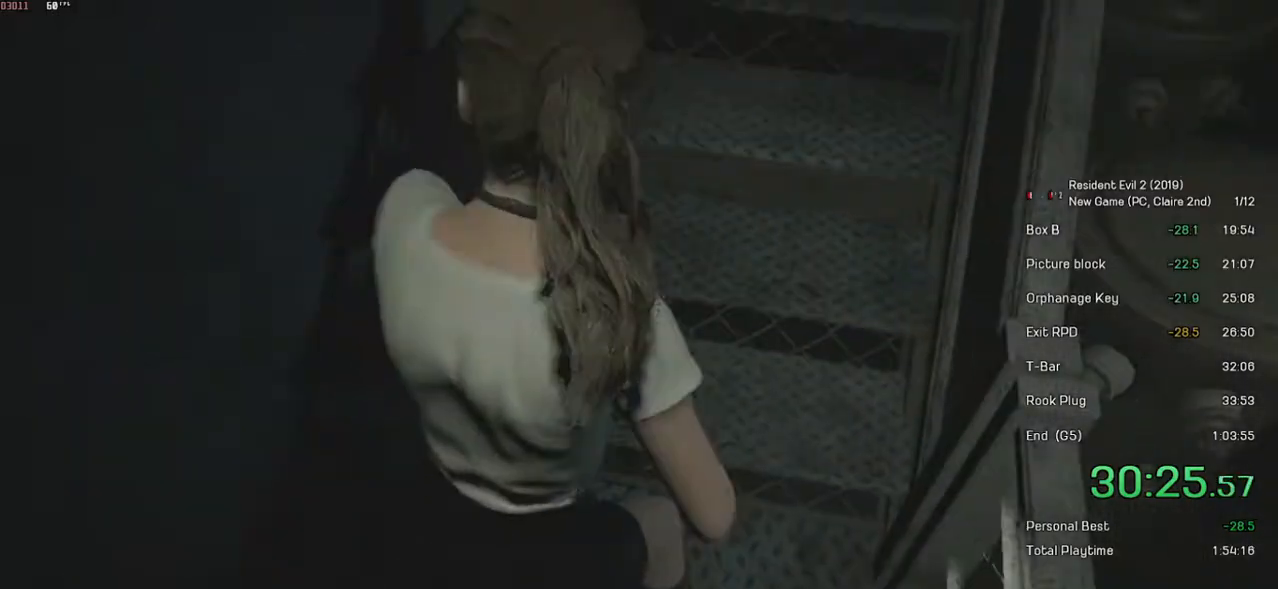
{"keys": ["shift", "w"], "mouse": [], "events": [[383, "mouse_right", "down"], [467, "mouse_right", "up"]]}
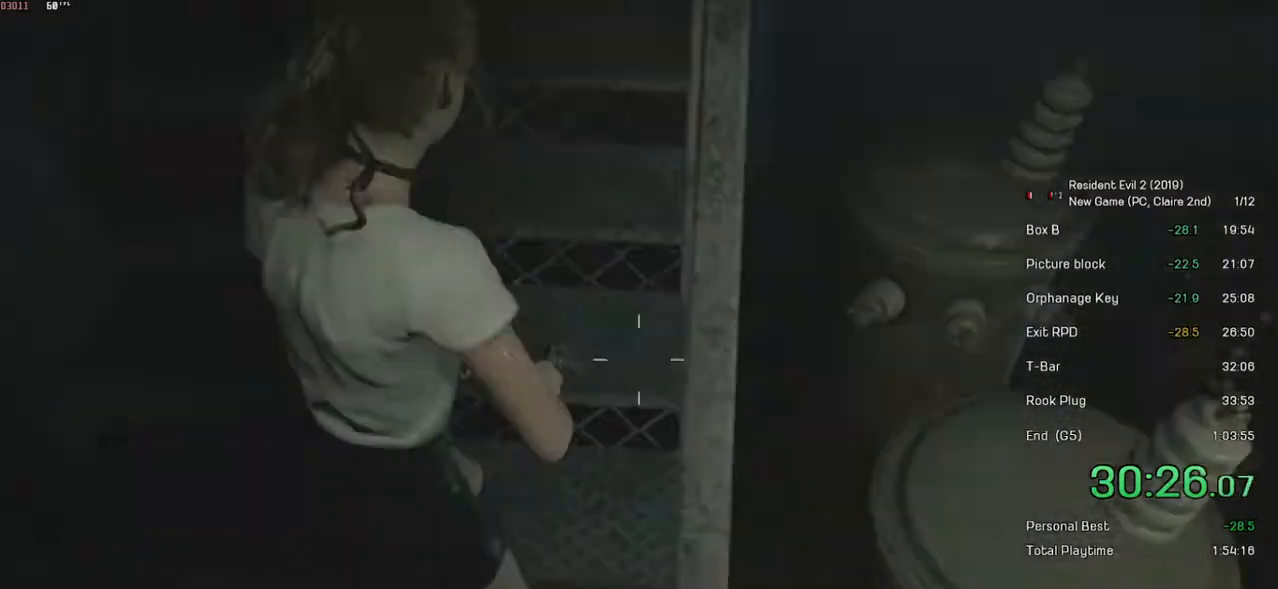
{"keys": ["shift", "w"], "mouse": ["right"], "events": [[433, "mouse_right", "down"]]}
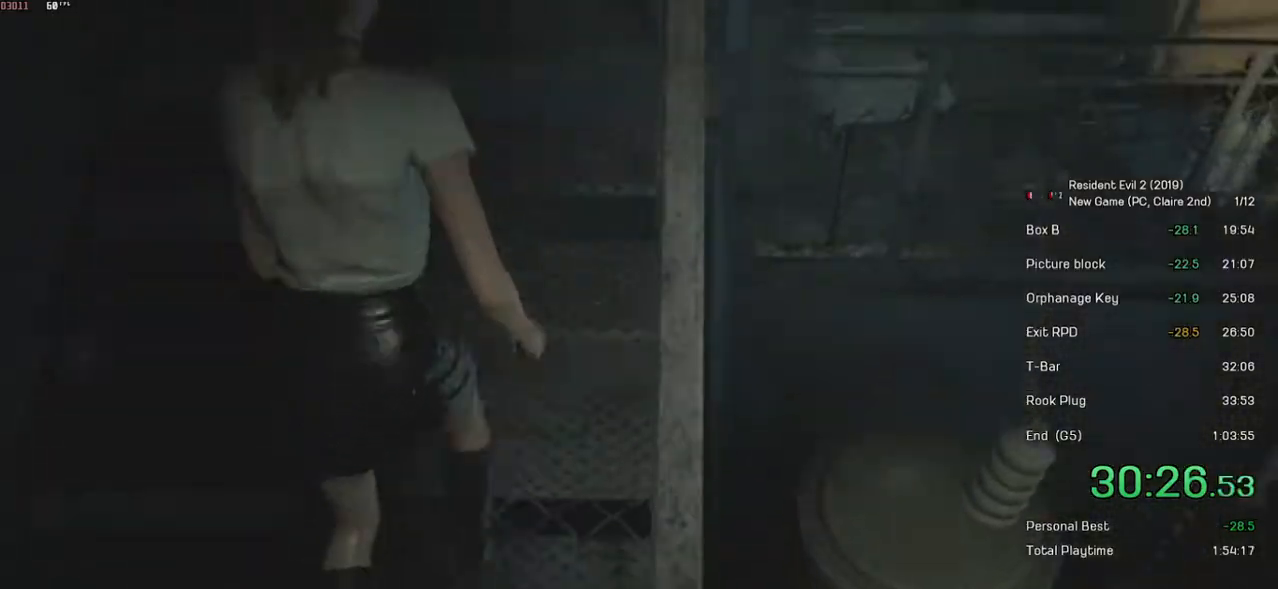
{"keys": ["shift", "w"], "mouse": ["right"], "events": [[17, "mouse_right", "up"], [483, "mouse_right", "down"]]}
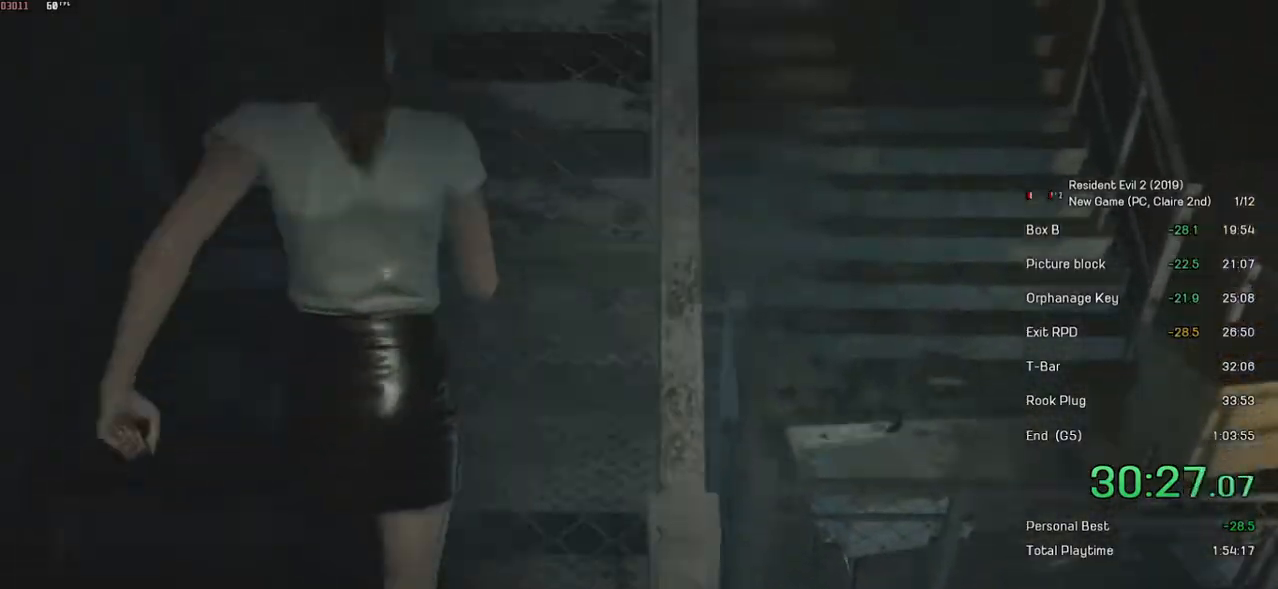
{"keys": ["shift", "w"], "mouse": [], "events": [[33, "mouse_right", "up"]]}
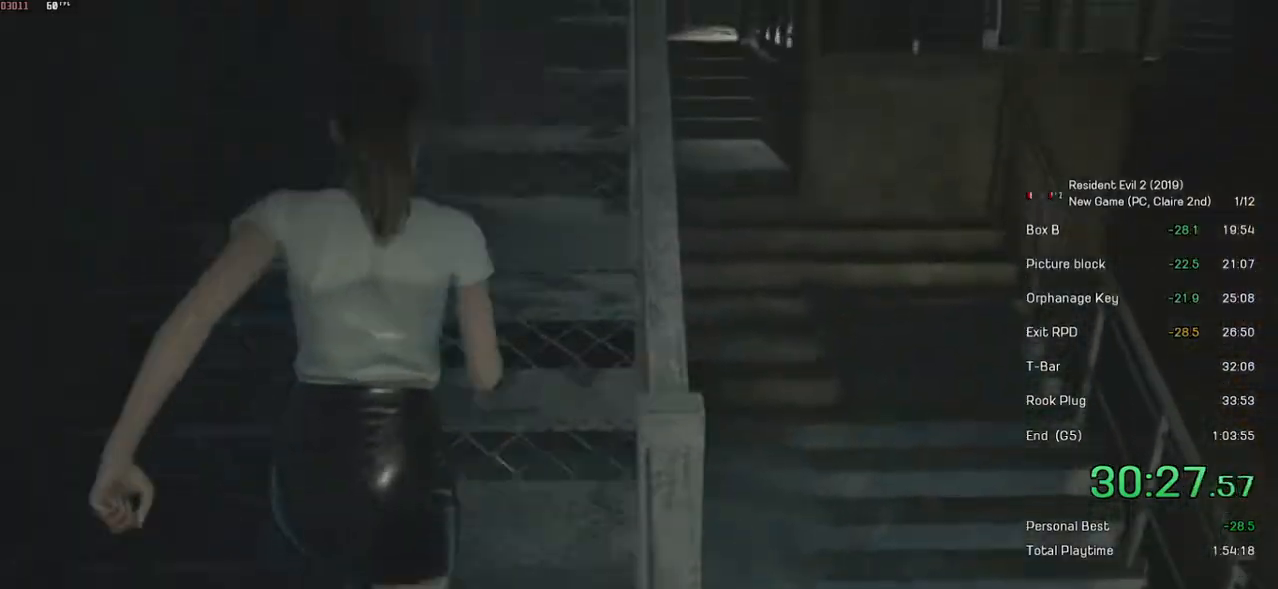
{"keys": ["shift", "w"], "mouse": [], "events": [[17, "mouse_right", "down"], [83, "mouse_right", "up"], [117, "shift", "up"], [233, "shift", "down"]]}
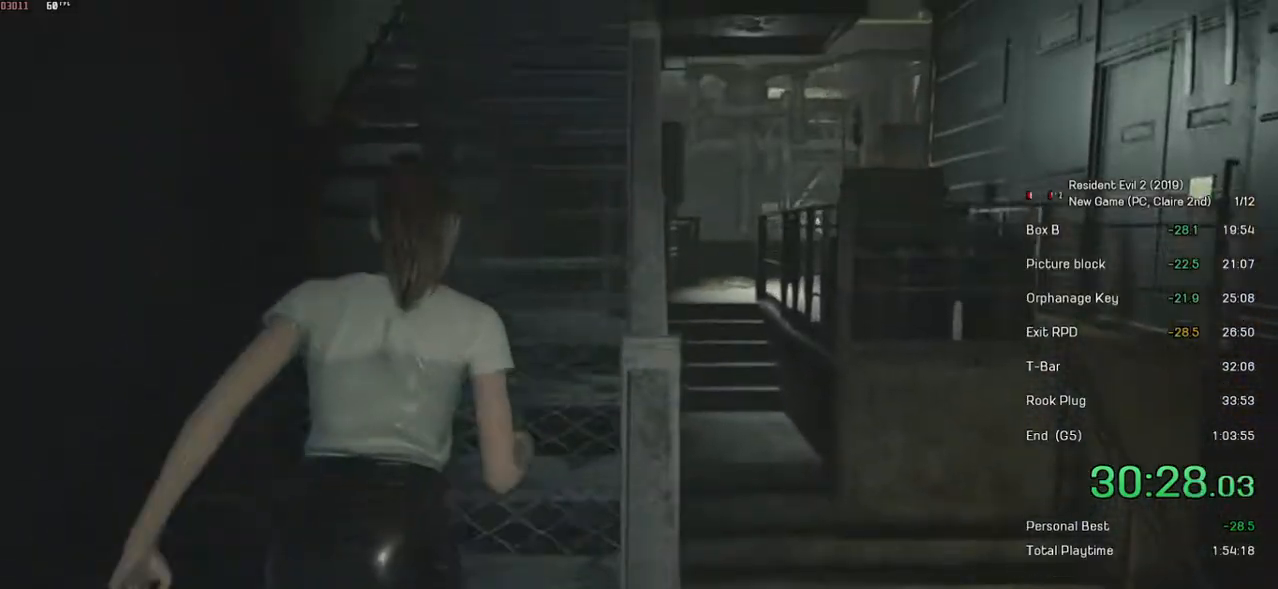
{"keys": ["shift", "w"], "mouse": [], "events": [[67, "mouse_right", "down"], [133, "mouse_right", "up"]]}
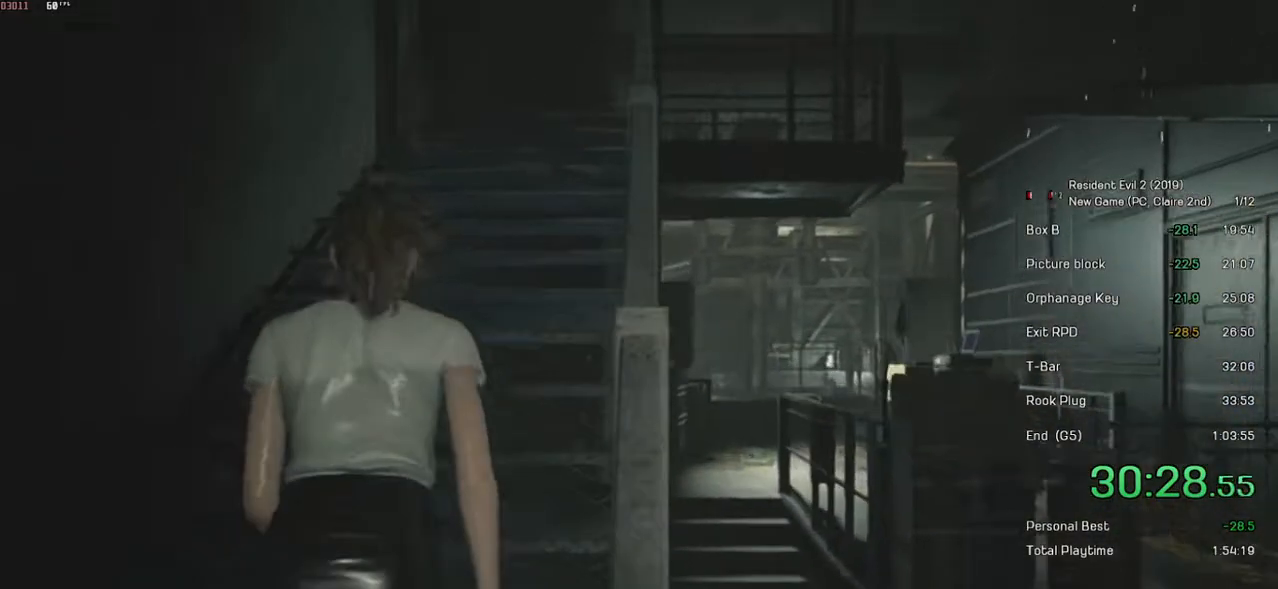
{"keys": ["shift", "w"], "mouse": [], "events": [[83, "mouse_right", "down"], [133, "mouse_right", "up"]]}
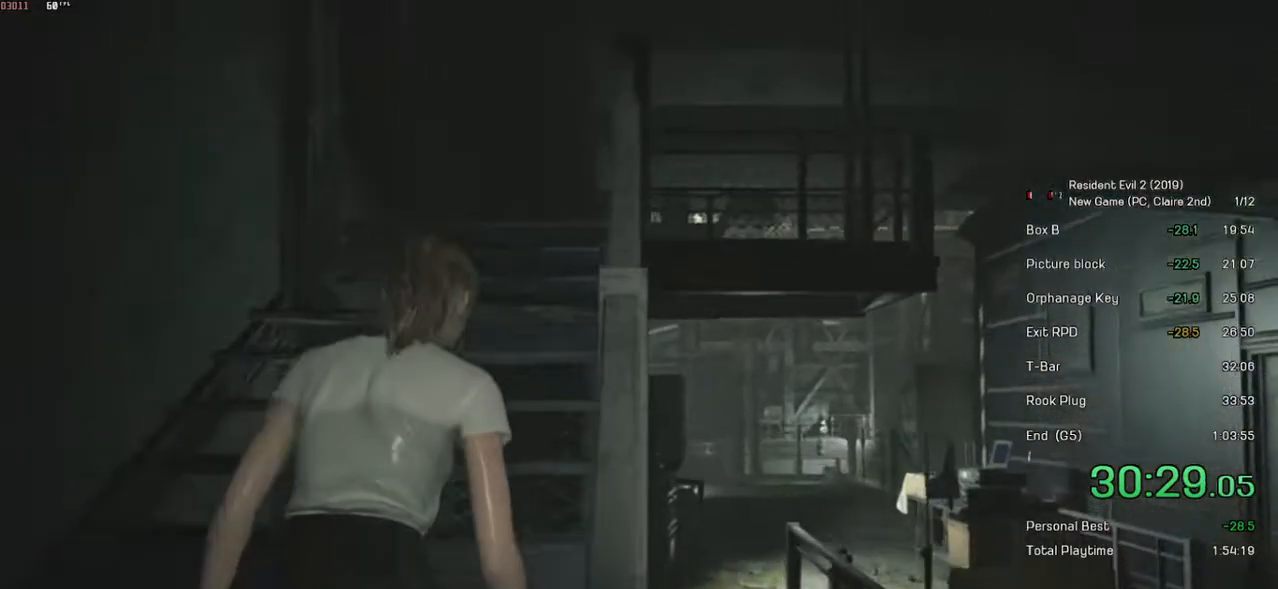
{"keys": ["shift", "w"], "mouse": [], "events": [[83, "mouse_right", "down"], [133, "mouse_right", "up"]]}
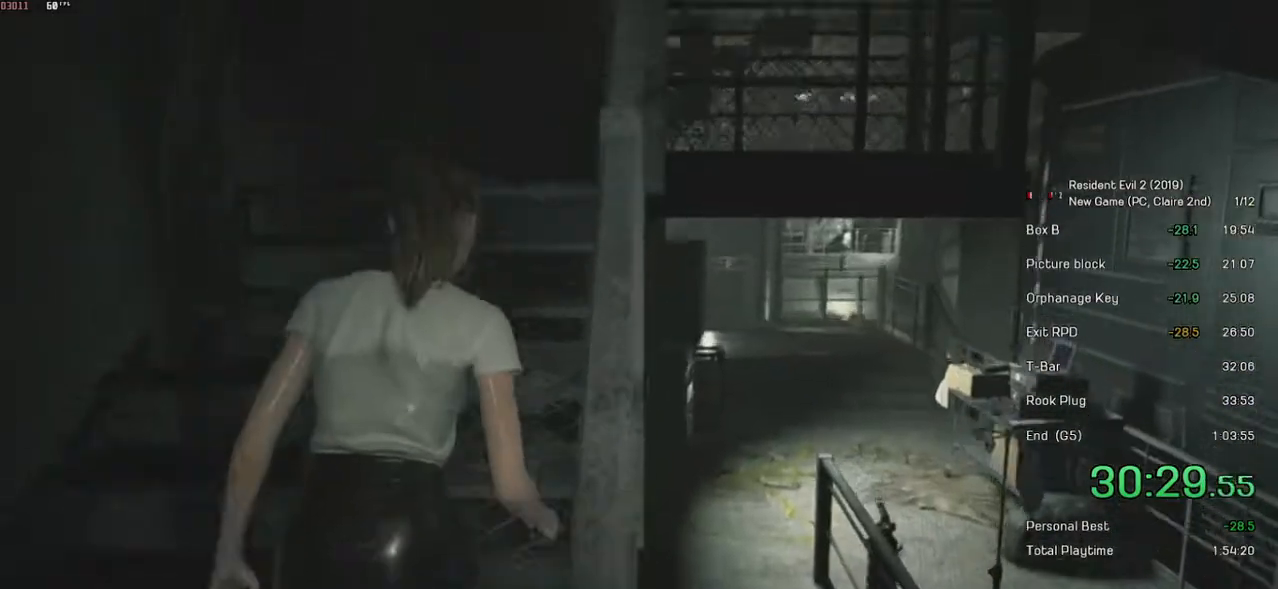
{"keys": ["shift", "w"], "mouse": [], "events": [[83, "mouse_right", "down"], [133, "mouse_right", "up"]]}
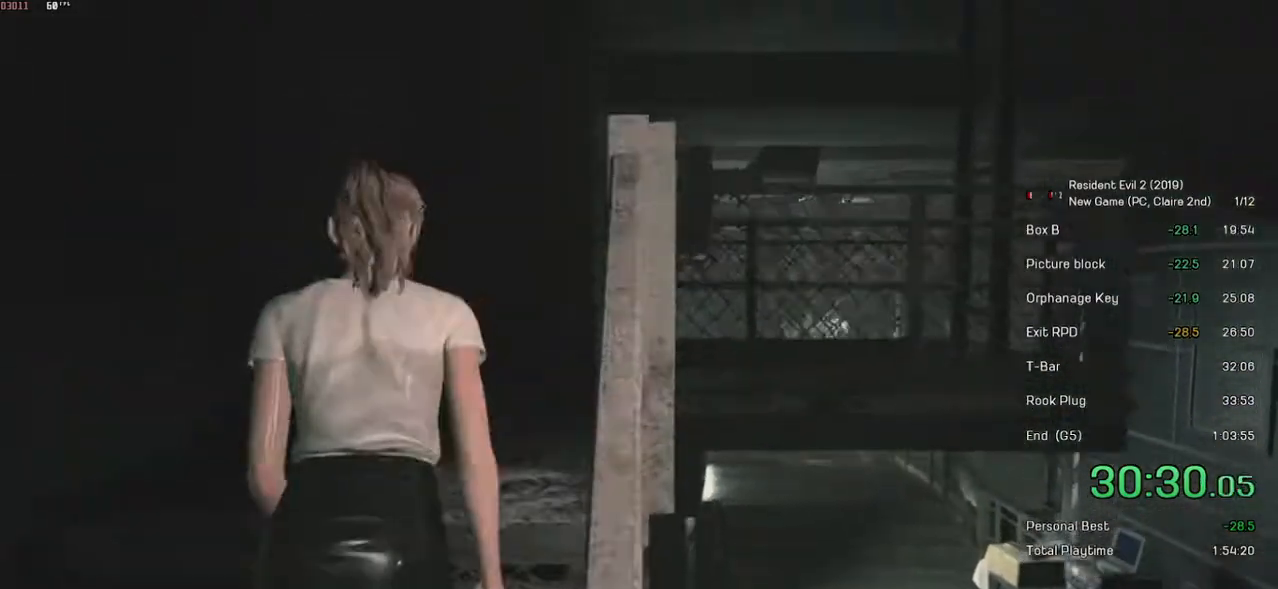
{"keys": ["shift", "w"], "mouse": [], "events": [[33, "mouse_right", "down"], [83, "mouse_right", "up"]]}
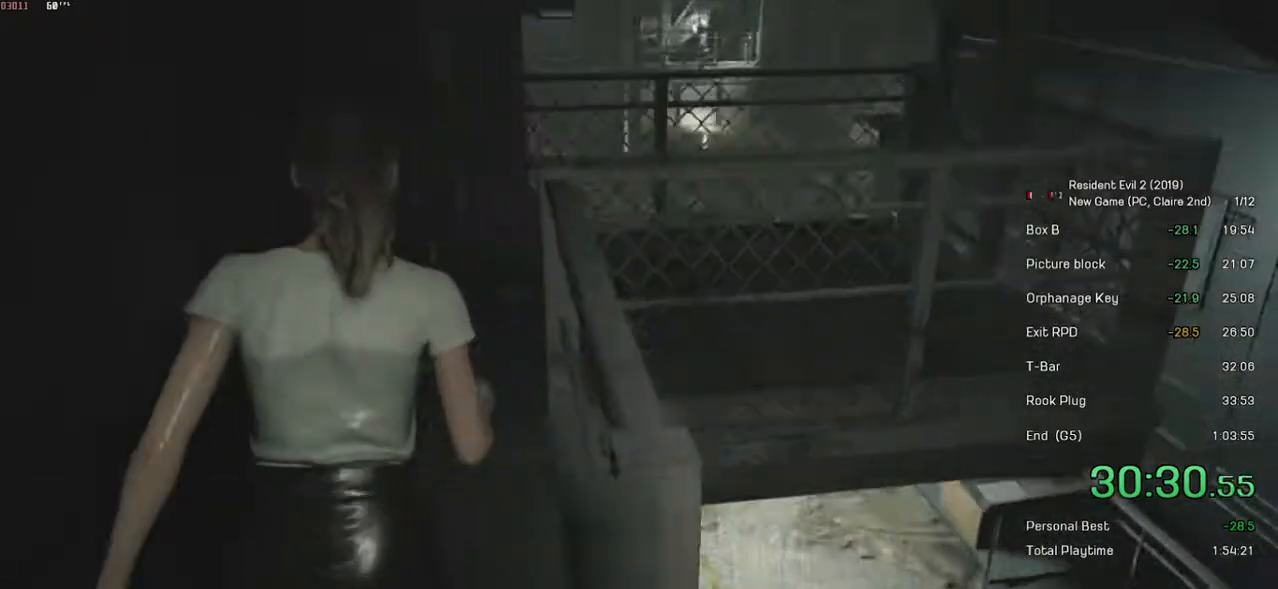
{"keys": ["shift", "w"], "mouse": [], "events": []}
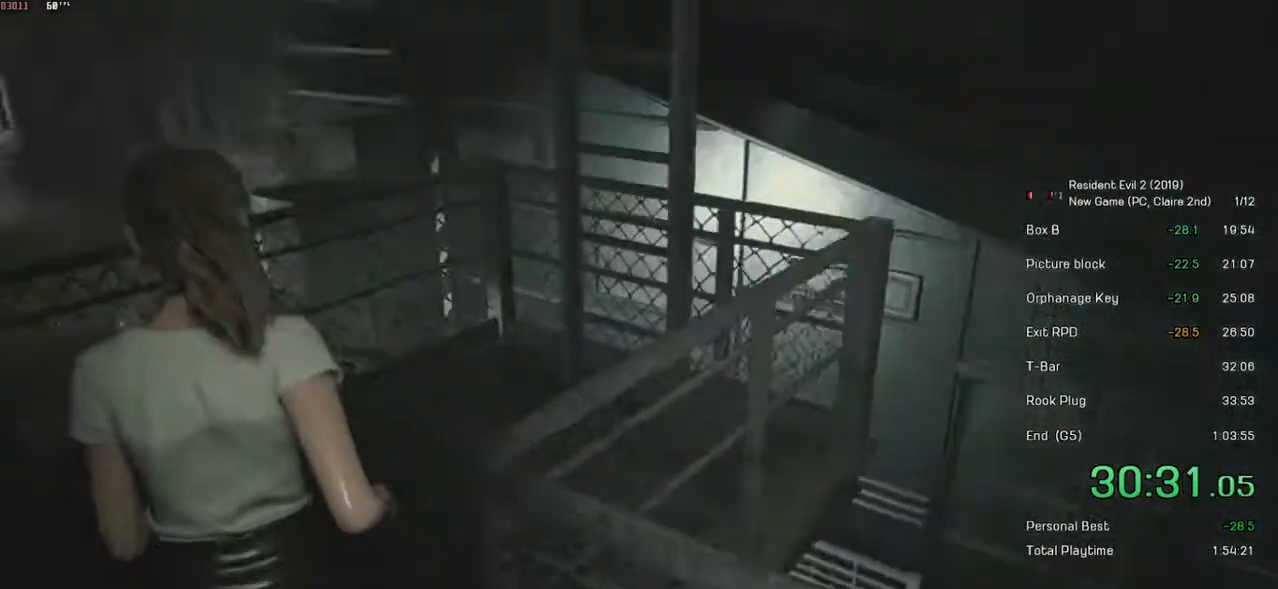
{"keys": ["shift", "w"], "mouse": [], "events": []}
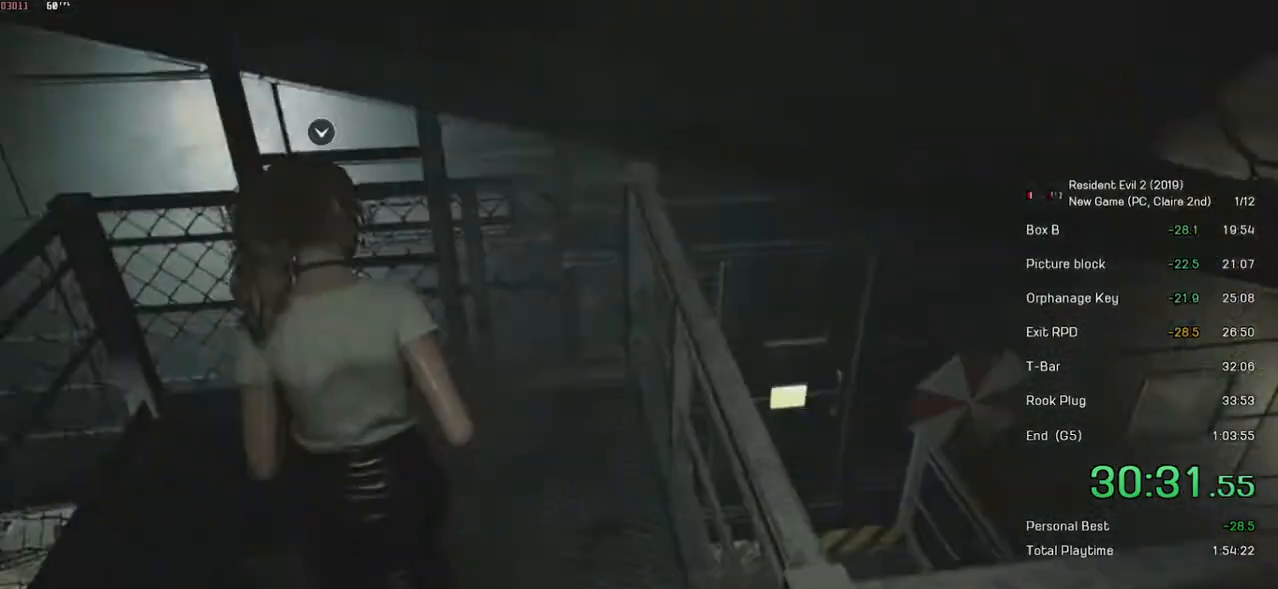
{"keys": ["shift", "w"], "mouse": [], "events": [[133, "mouse_left", "down"], [233, "mouse_left", "up"], [283, "mouse_left", "down"], [333, "mouse_left", "up"], [417, "mouse_left", "down"], [483, "mouse_left", "up"]]}
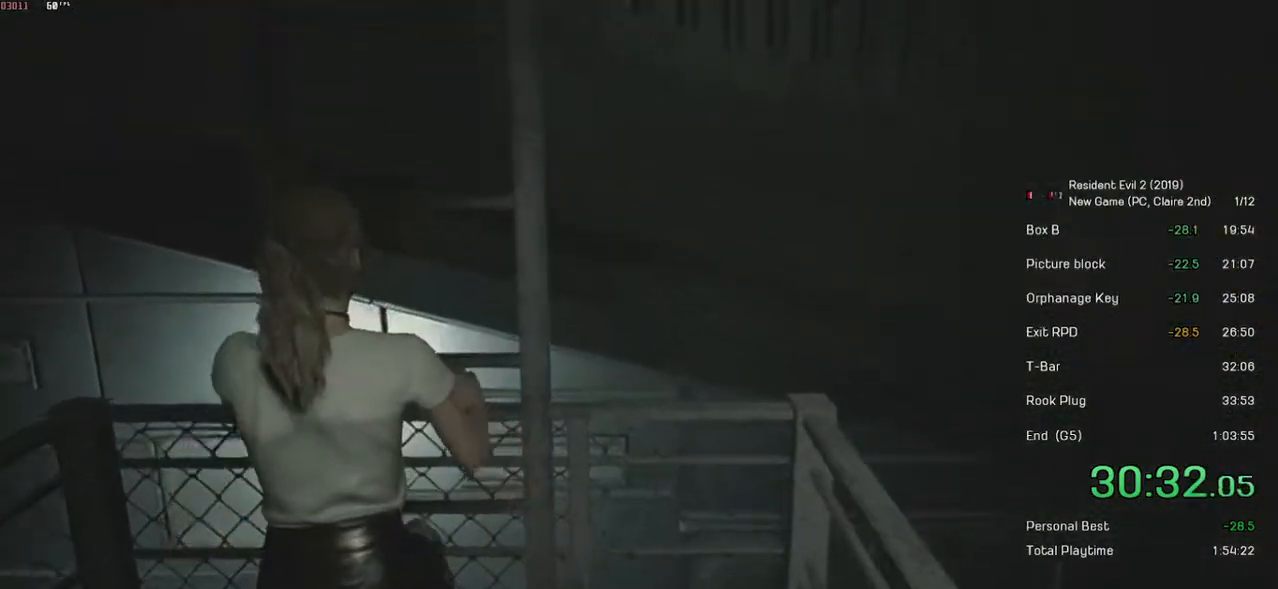
{"keys": [], "mouse": [], "events": [[33, "mouse_left", "down"], [133, "mouse_left", "up"], [183, "shift", "up"], [183, "w", "up"]]}
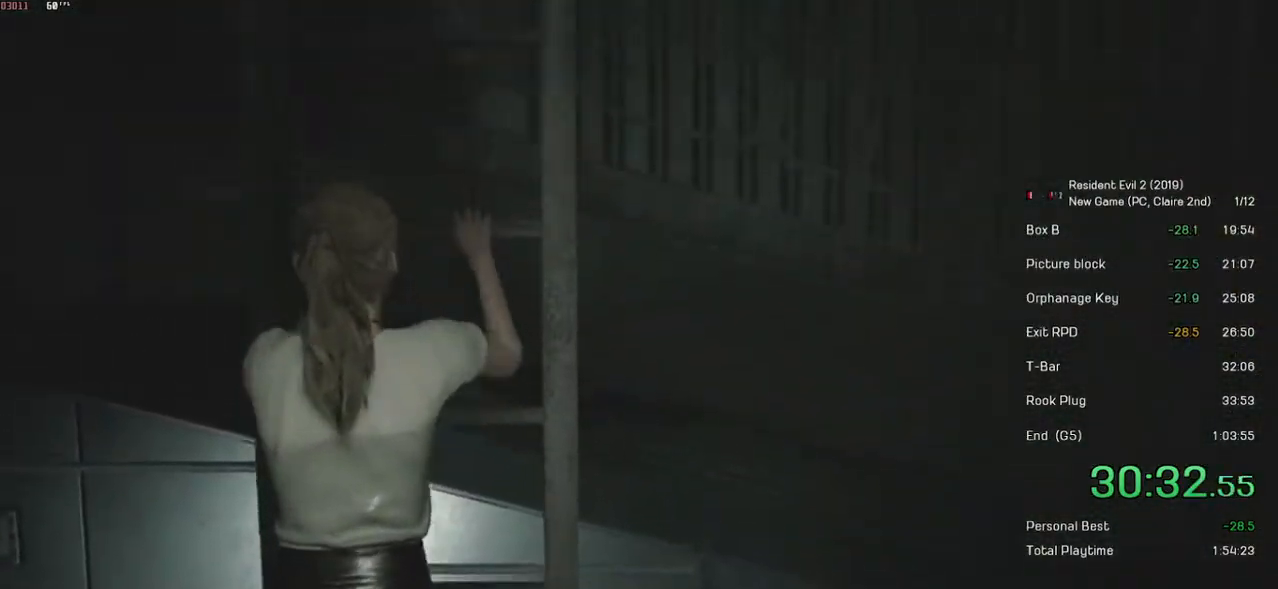
{"keys": [], "mouse": [], "events": []}
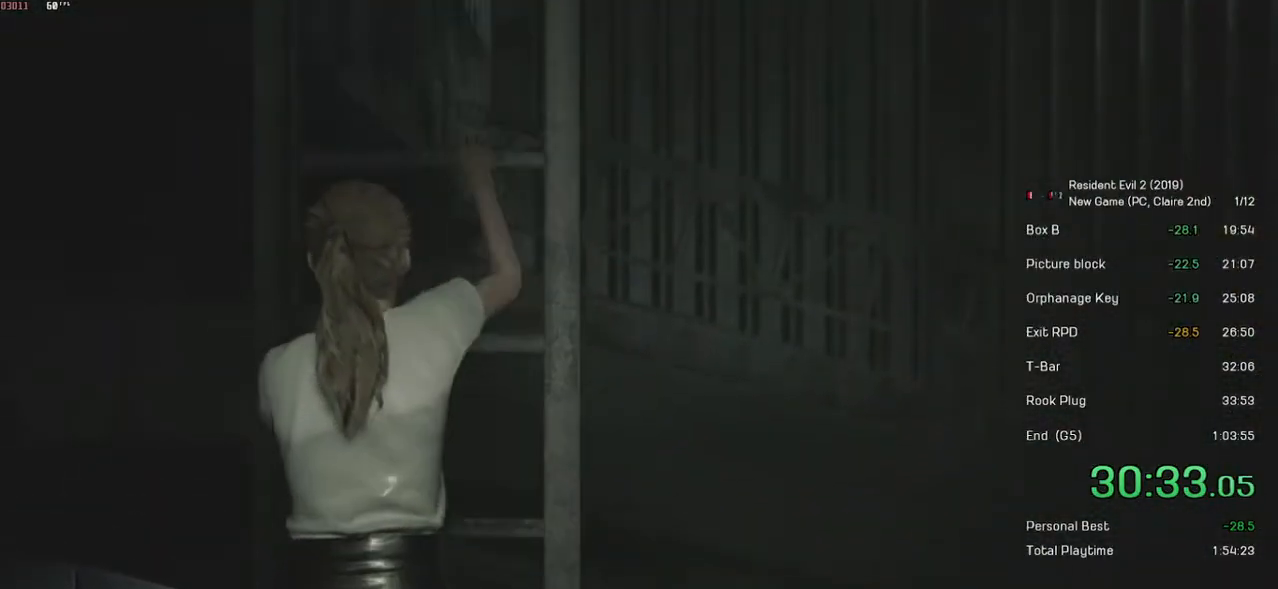
{"keys": [], "mouse": [], "events": []}
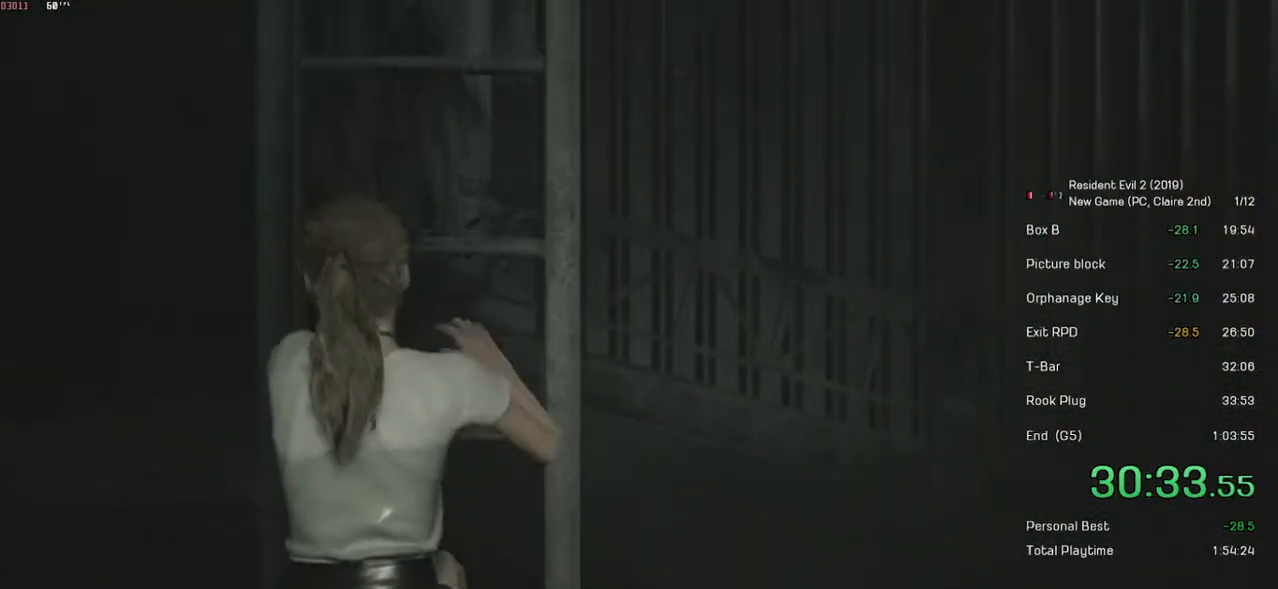
{"keys": [], "mouse": [], "events": []}
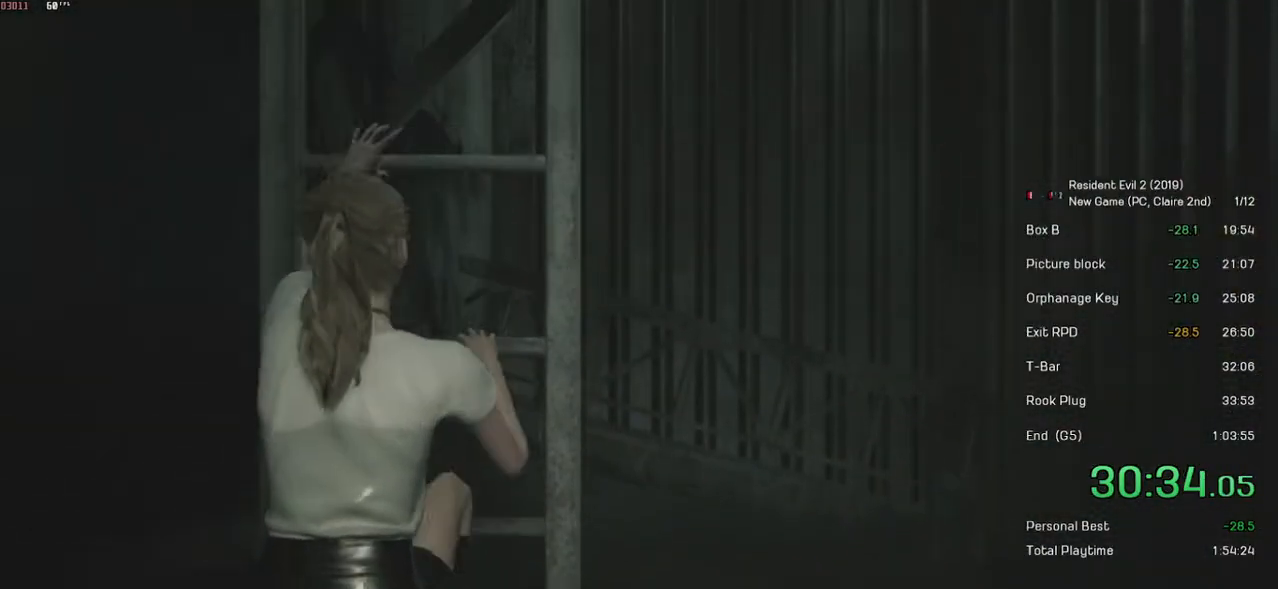
{"keys": [], "mouse": [], "events": []}
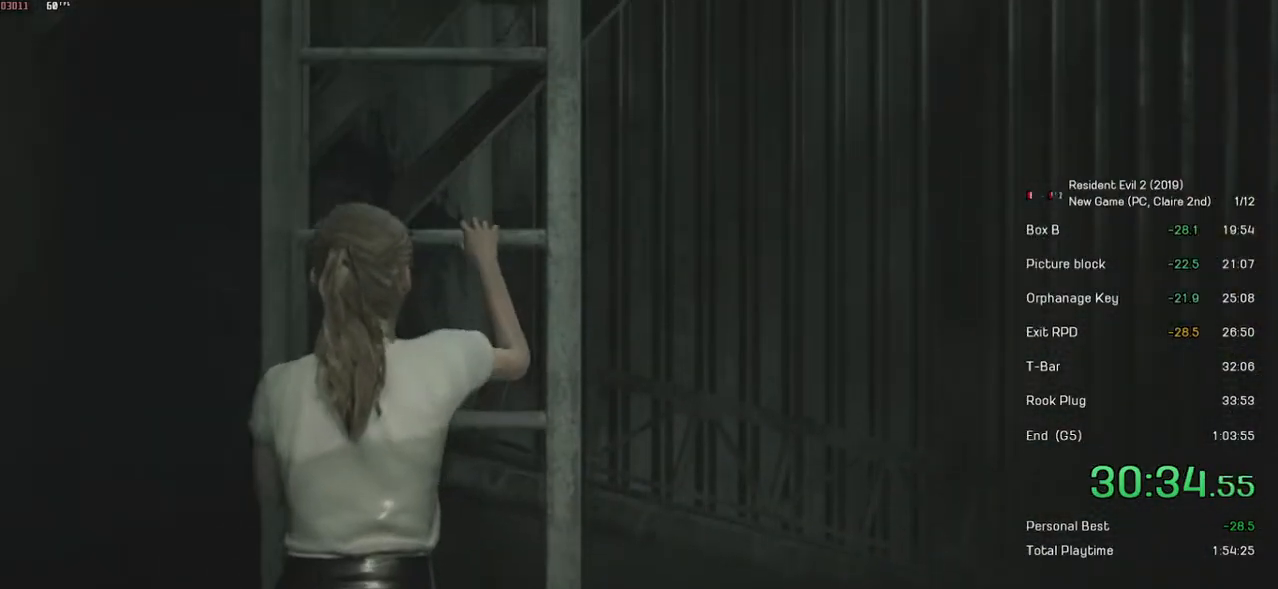
{"keys": [], "mouse": [], "events": []}
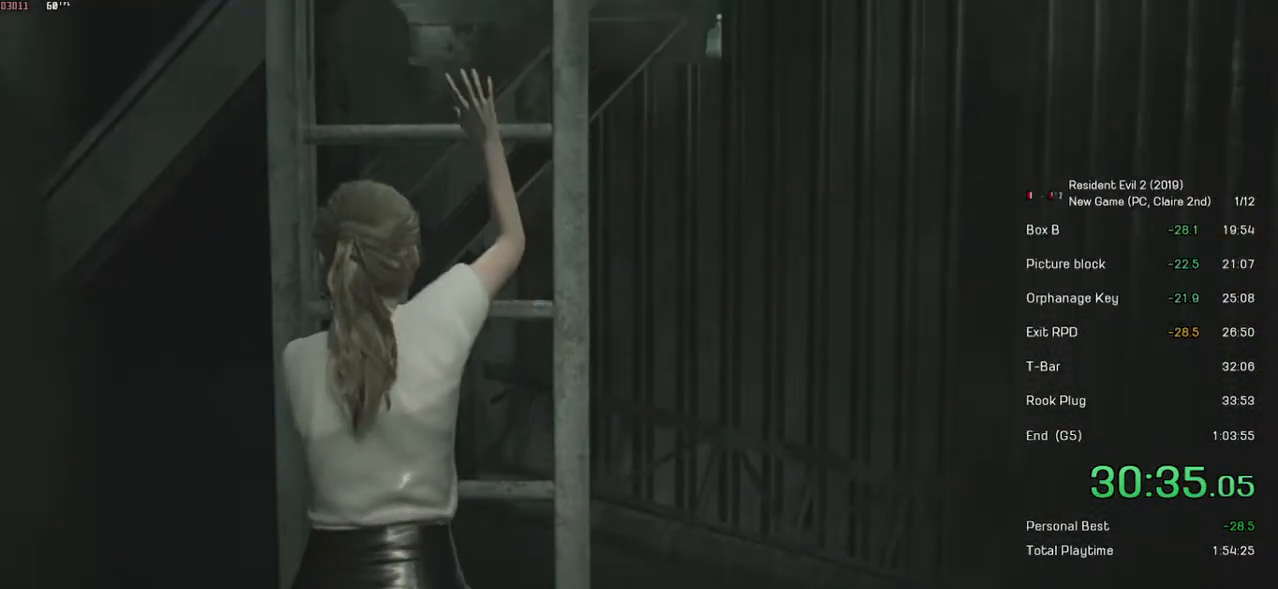
{"keys": [], "mouse": [], "events": []}
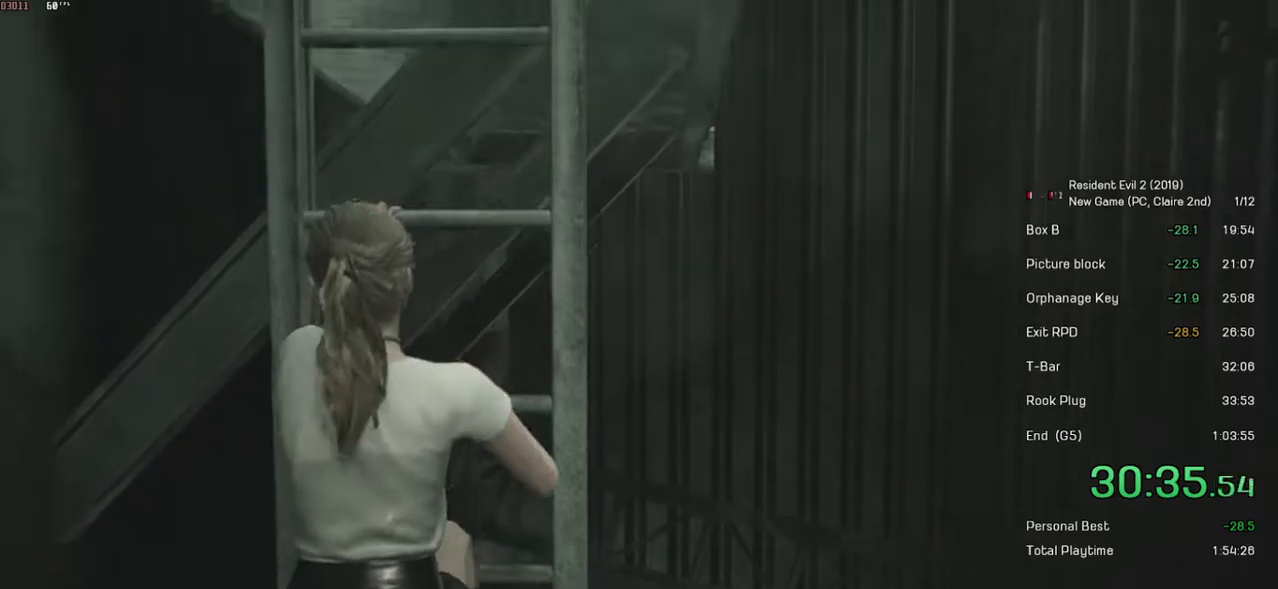
{"keys": [], "mouse": [], "events": []}
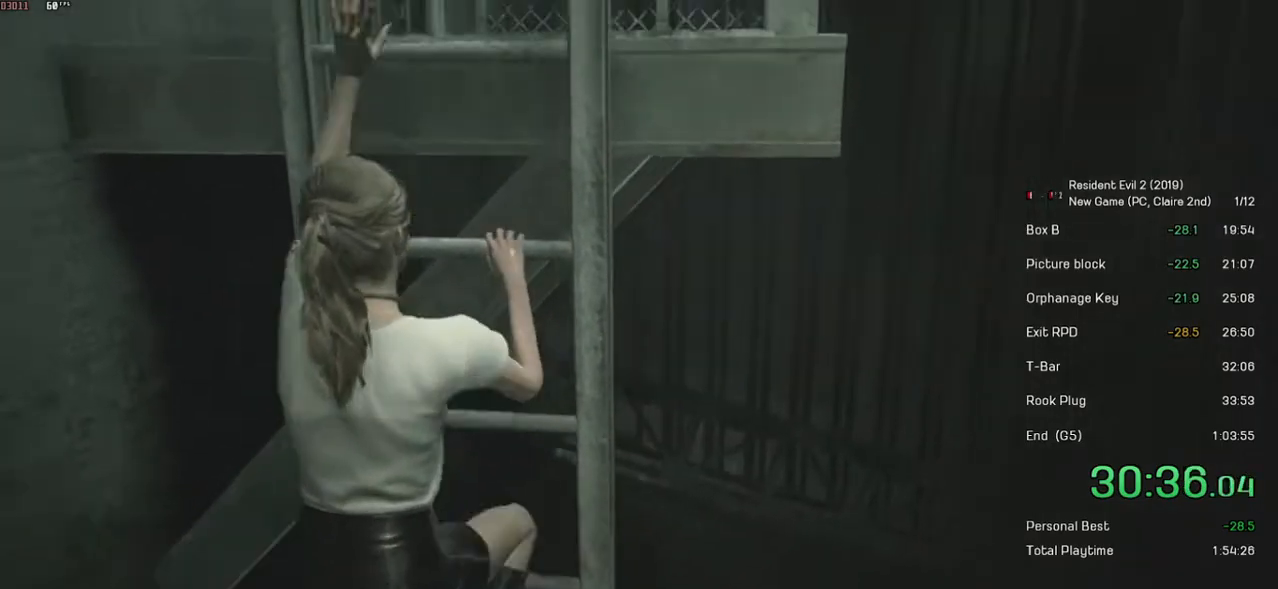
{"keys": ["shift", "w"], "mouse": [], "events": [[183, "shift", "down"], [183, "w", "down"]]}
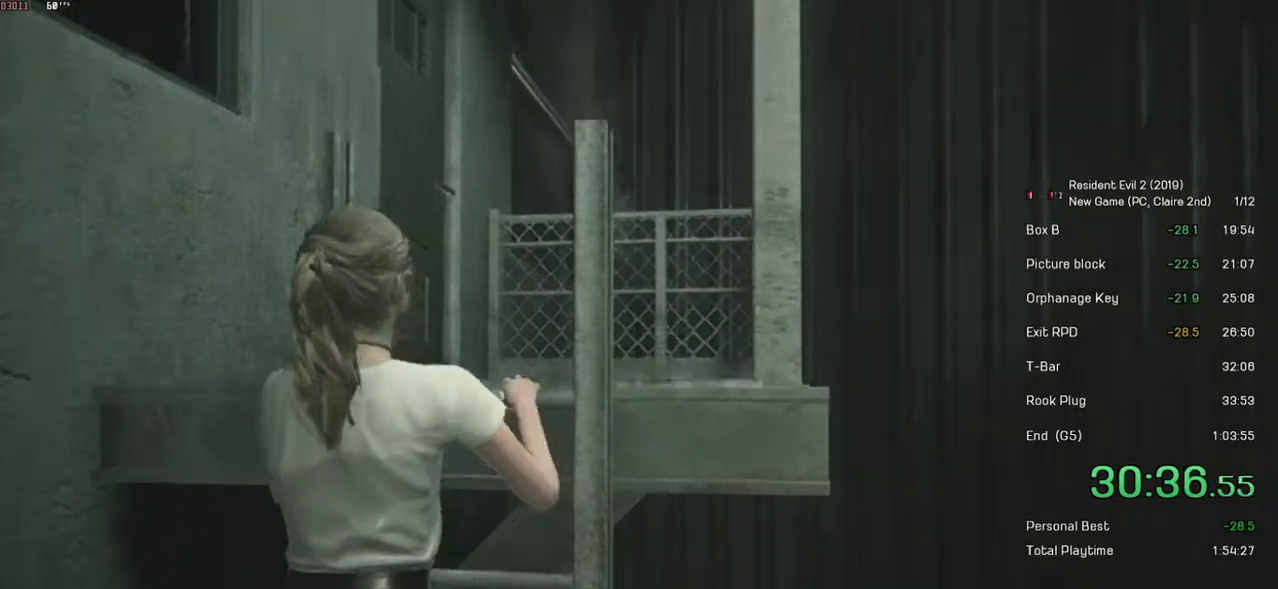
{"keys": ["shift", "w"], "mouse": [], "events": []}
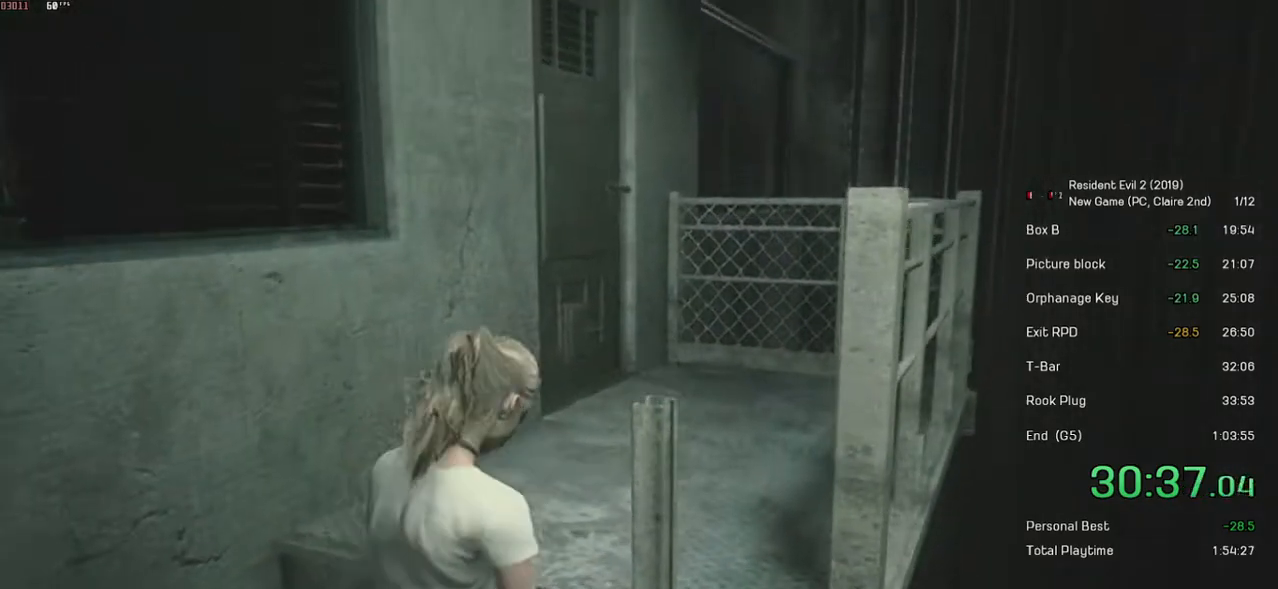
{"keys": ["shift", "w"], "mouse": [], "events": []}
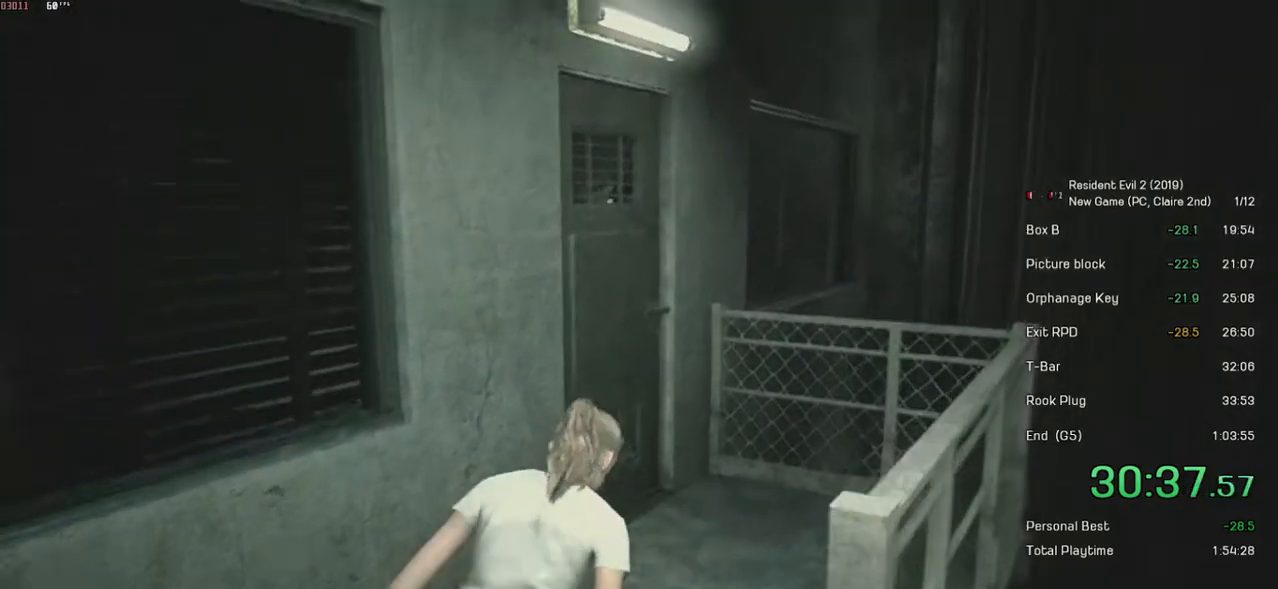
{"keys": ["shift", "w"], "mouse": [], "events": []}
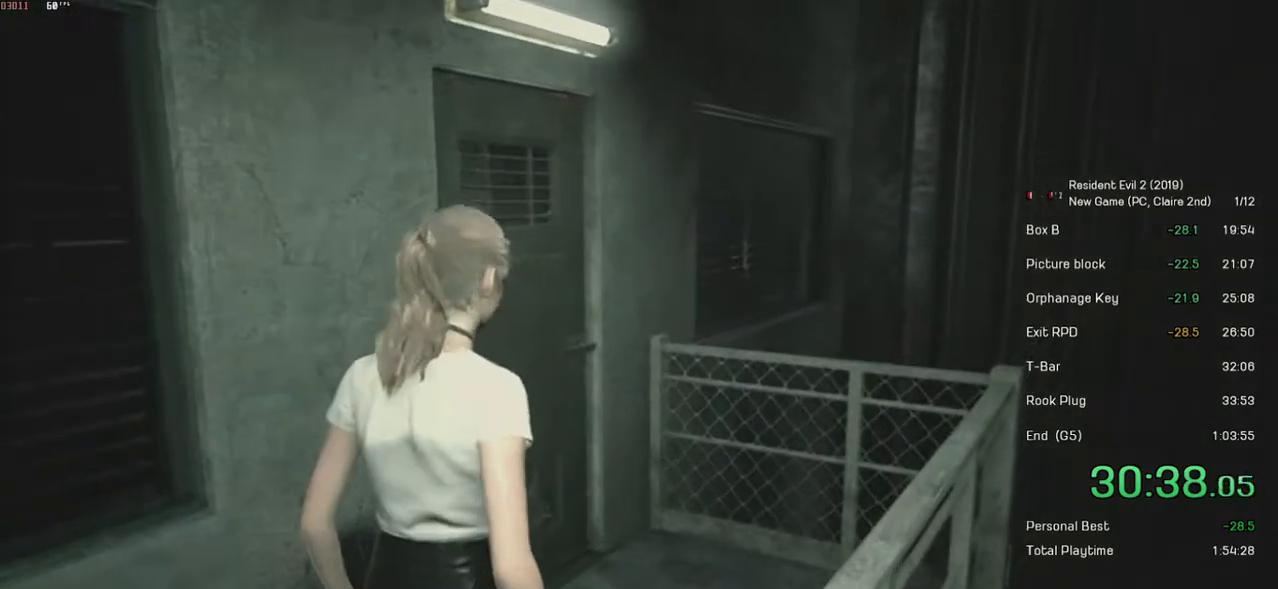
{"keys": ["shift", "w"], "mouse": [], "events": []}
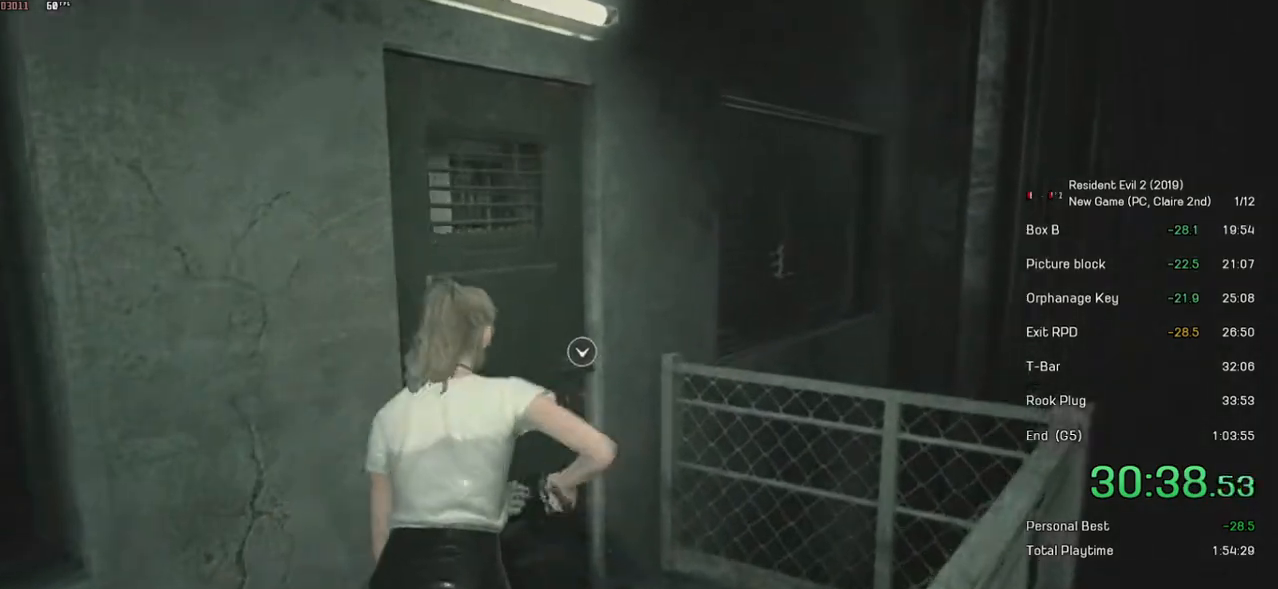
{"keys": ["shift", "w"], "mouse": [], "events": [[283, "mouse_left", "down"], [417, "mouse_left", "up"]]}
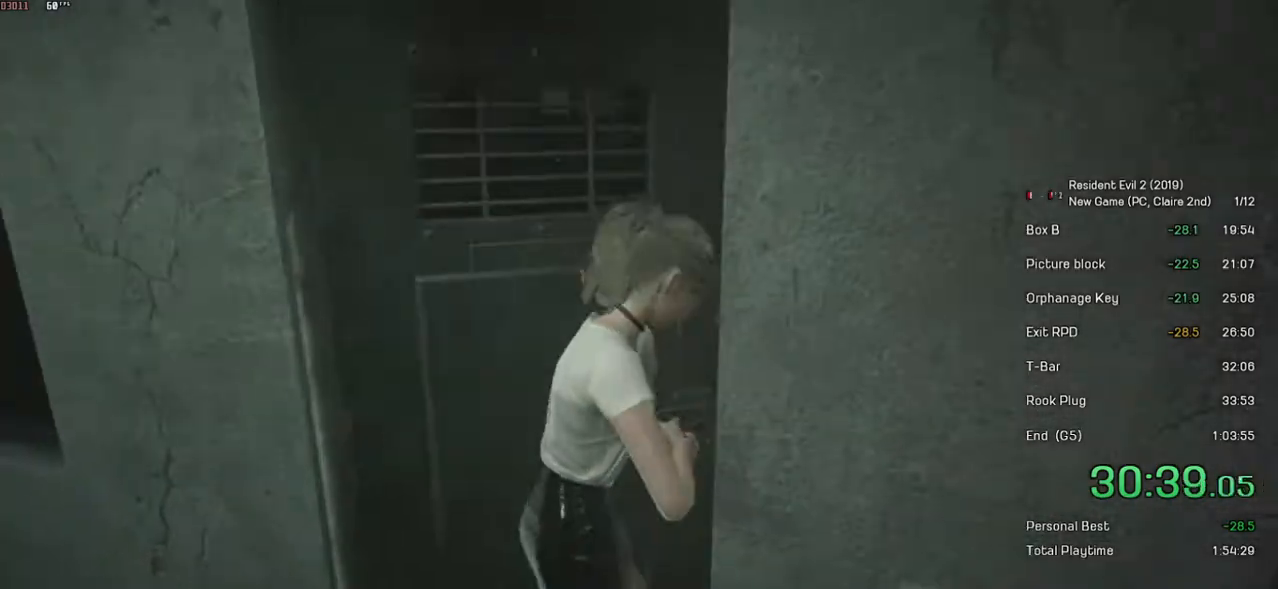
{"keys": ["shift", "w"], "mouse": [], "events": []}
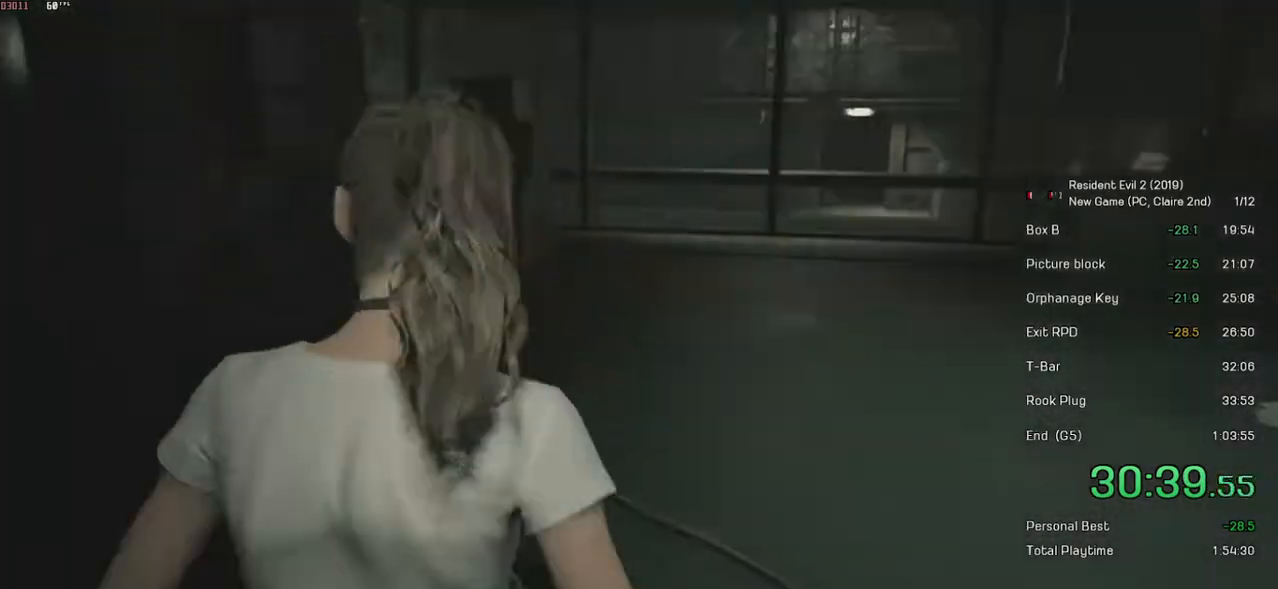
{"keys": ["shift", "w"], "mouse": [], "events": []}
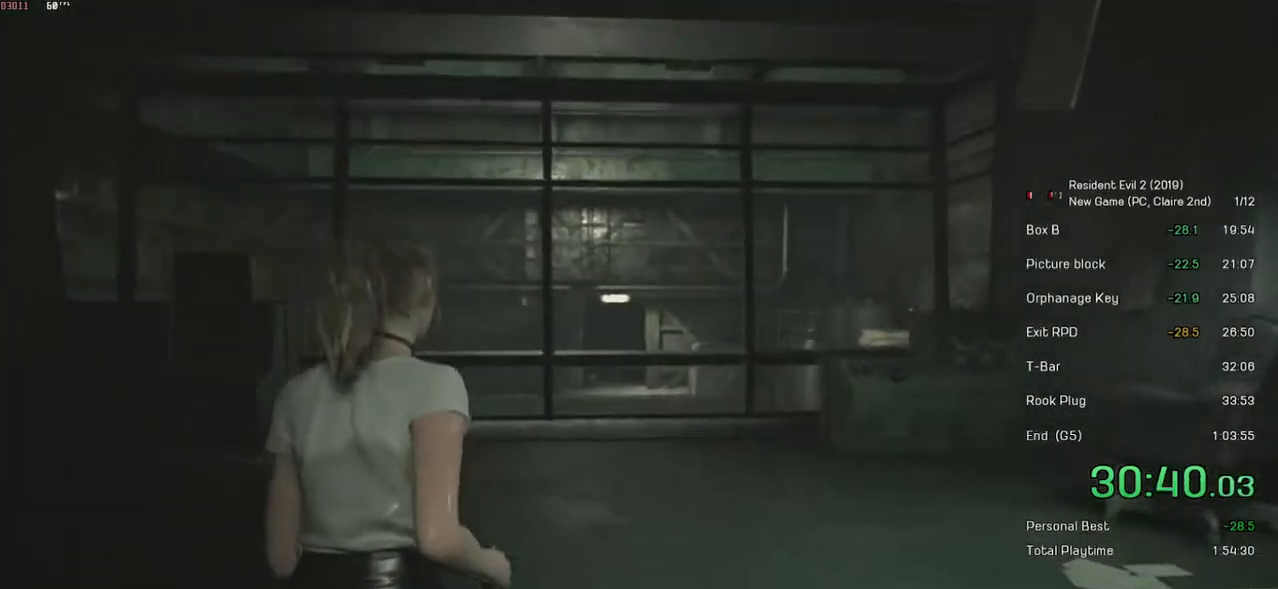
{"keys": ["shift", "w"], "mouse": [], "events": []}